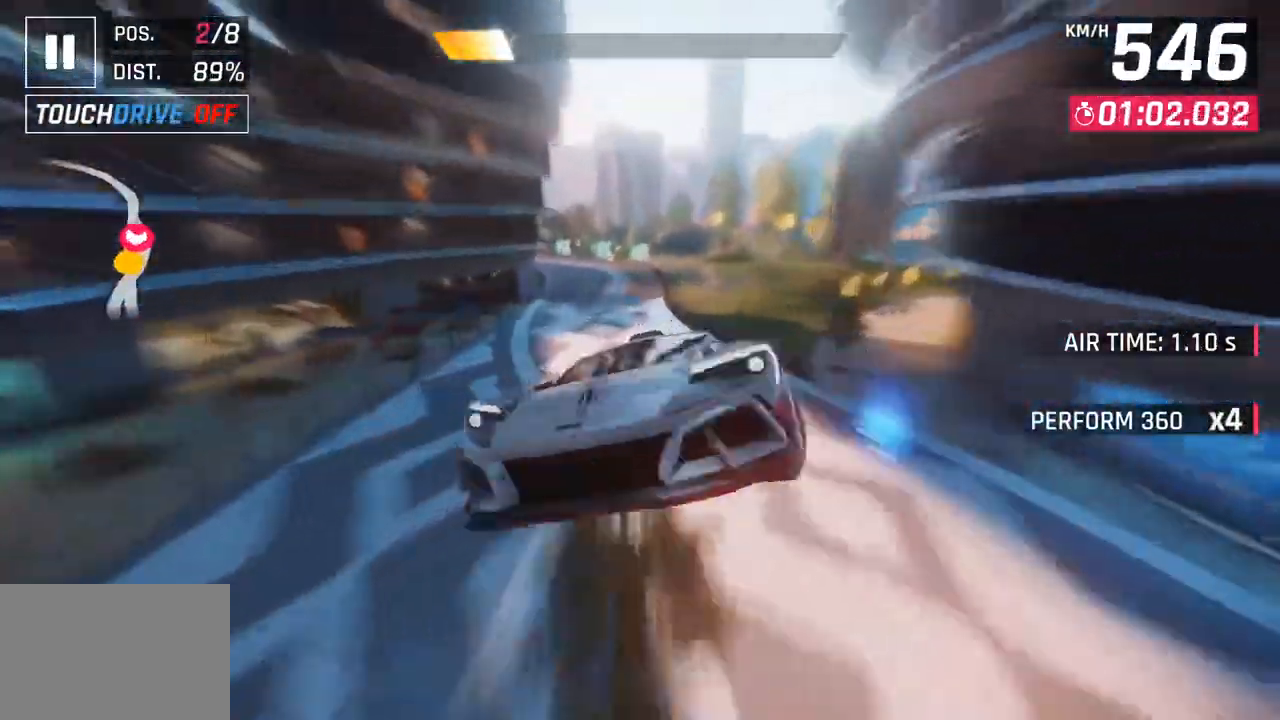
Gameplay with a controller (PlayStation layout); each line is a JSON object with the inputs held at the frame after it. "events" lists button and stick changes between this image and that frame as [ms after this image, input, new state], when the widget could be followed in between.
{"buttons": [], "left_stick": "left", "right_stick": "center", "events": [[183, "CROSS", "down"], [333, "CROSS", "up"]]}
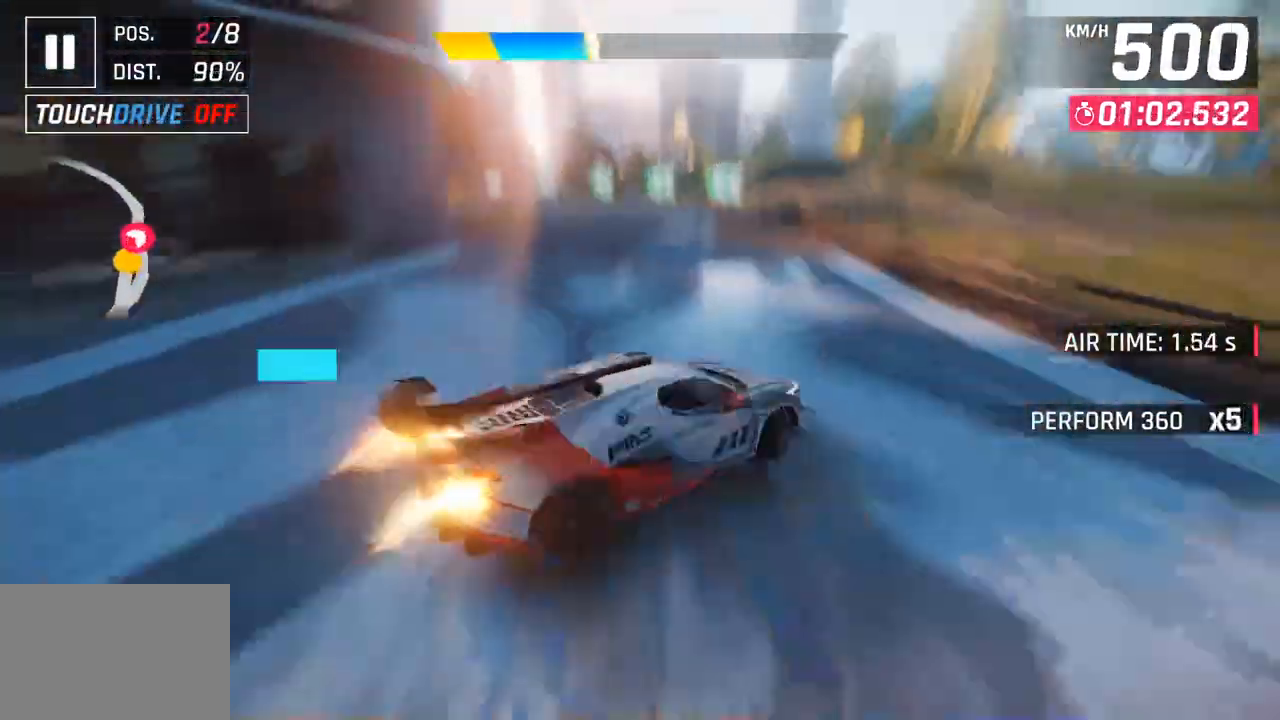
{"buttons": [], "left_stick": "left", "right_stick": "center", "events": []}
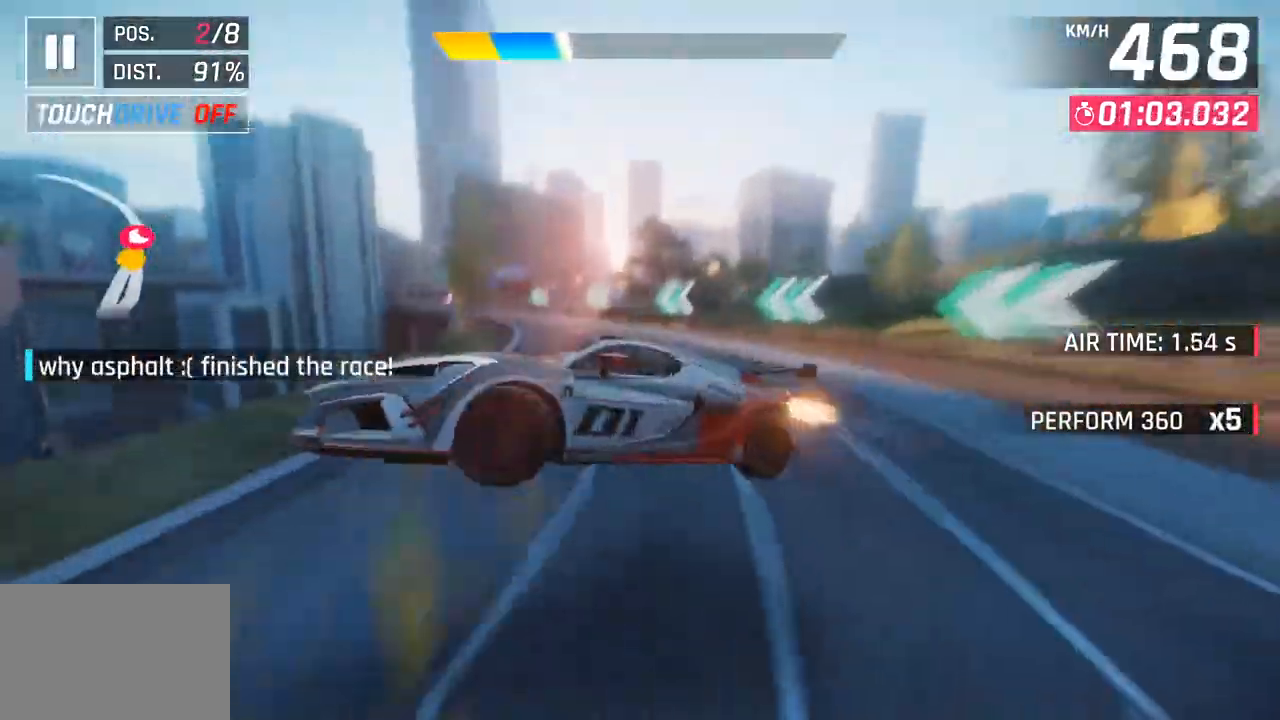
{"buttons": [], "left_stick": "left", "right_stick": "center", "events": [[117, "SQUARE", "down"], [283, "SQUARE", "up"]]}
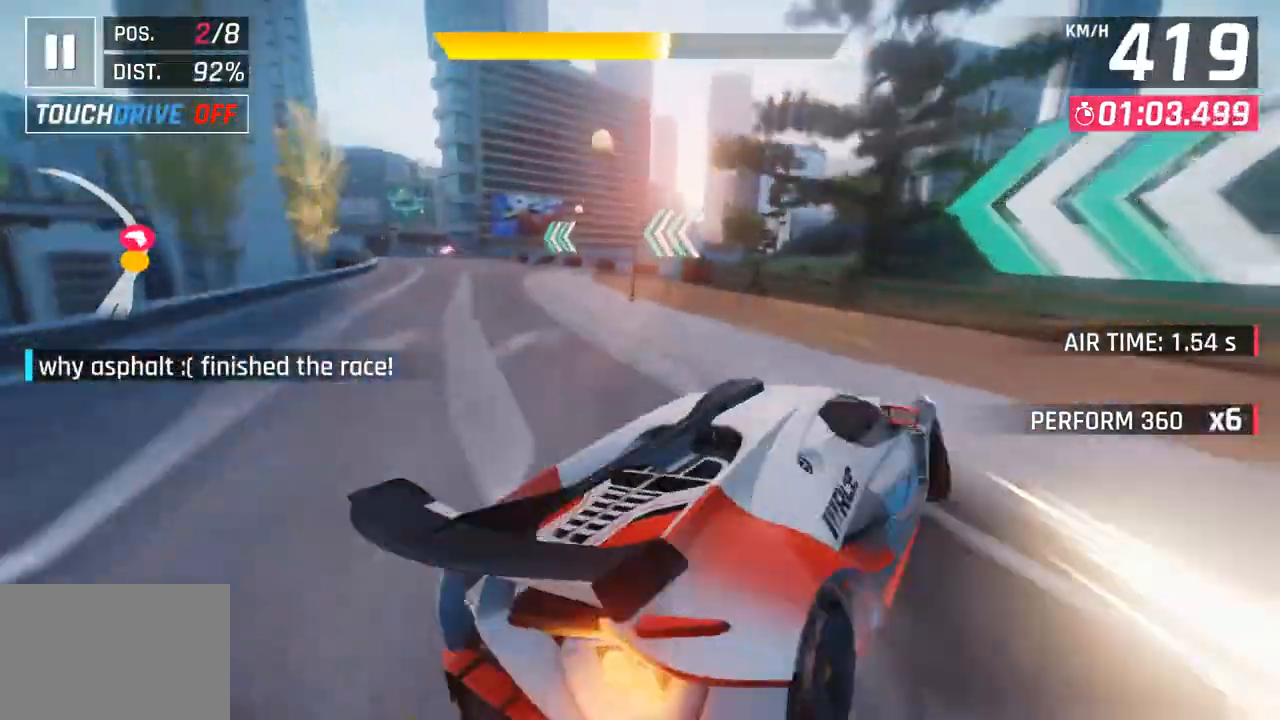
{"buttons": [], "left_stick": "center", "right_stick": "center", "events": [[483, "left_stick", "center"]]}
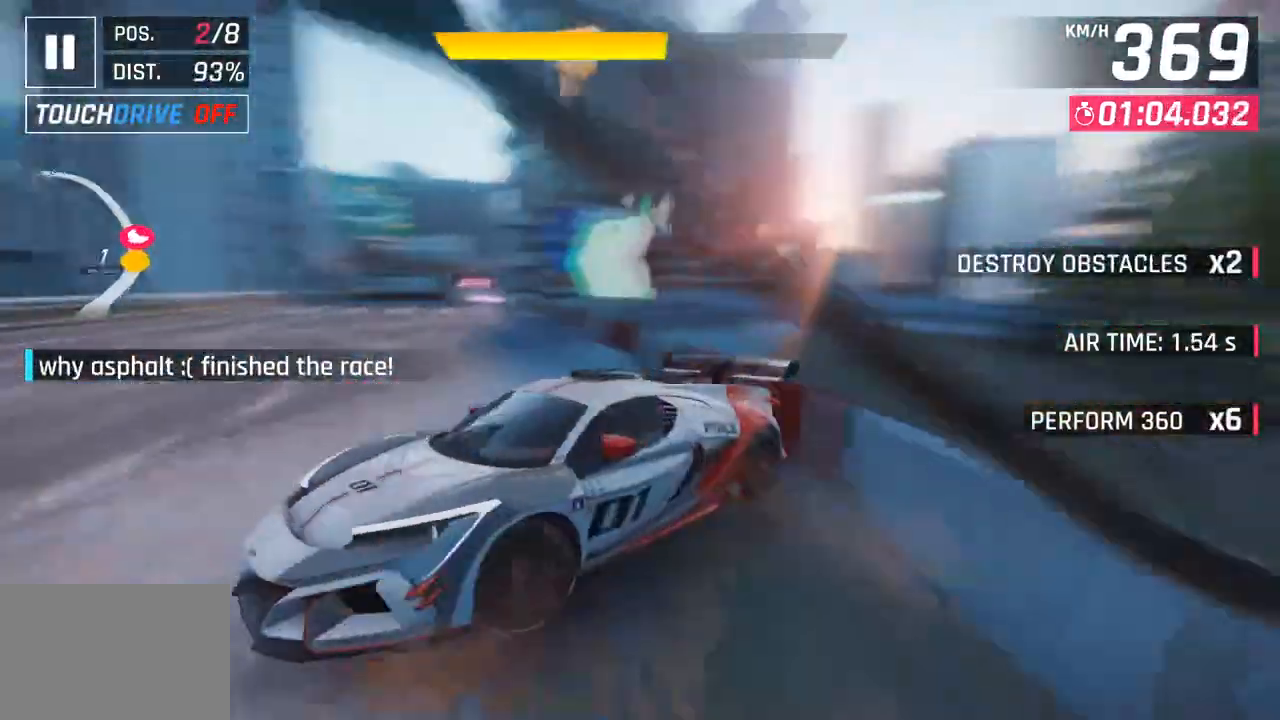
{"buttons": [], "left_stick": "right", "right_stick": "center", "events": [[33, "left_stick", "right"], [183, "left_stick", "center"], [367, "left_stick", "right"]]}
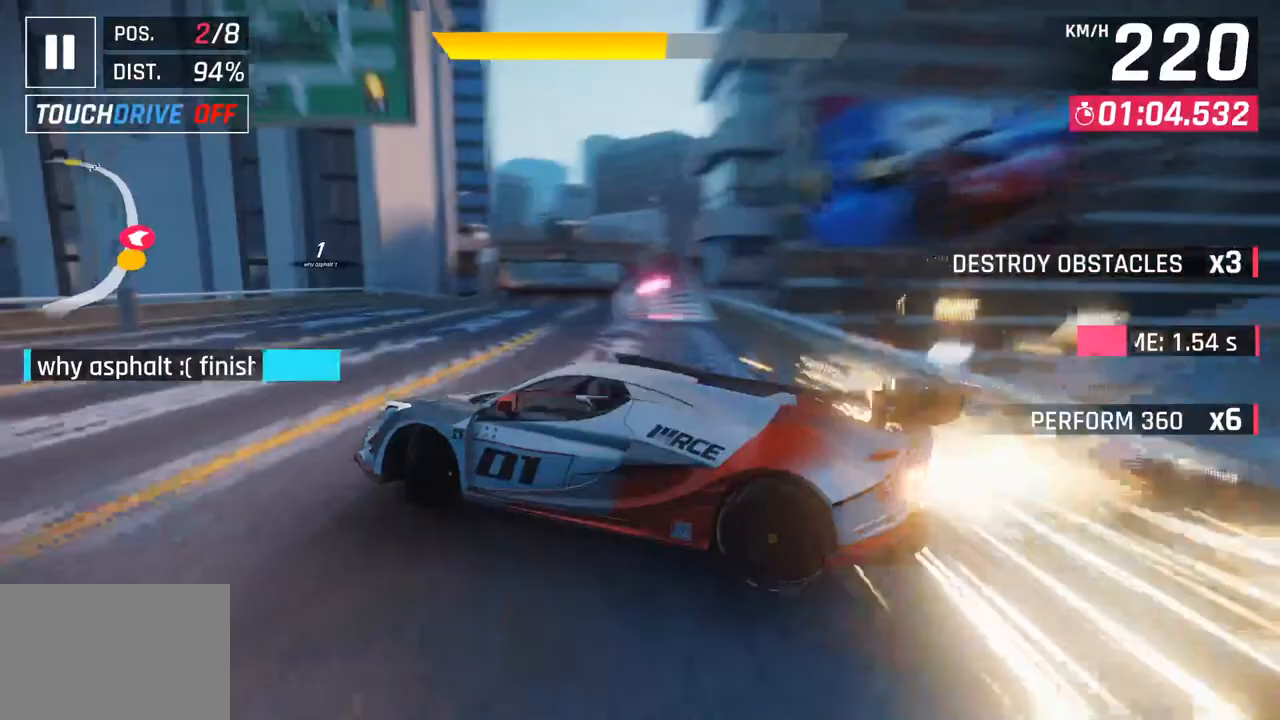
{"buttons": ["CROSS", "R1"], "left_stick": "center", "right_stick": "center", "events": [[350, "left_stick", "center"], [400, "left_stick", "left"], [483, "CROSS", "down"], [483, "R1", "down"], [483, "left_stick", "center"]]}
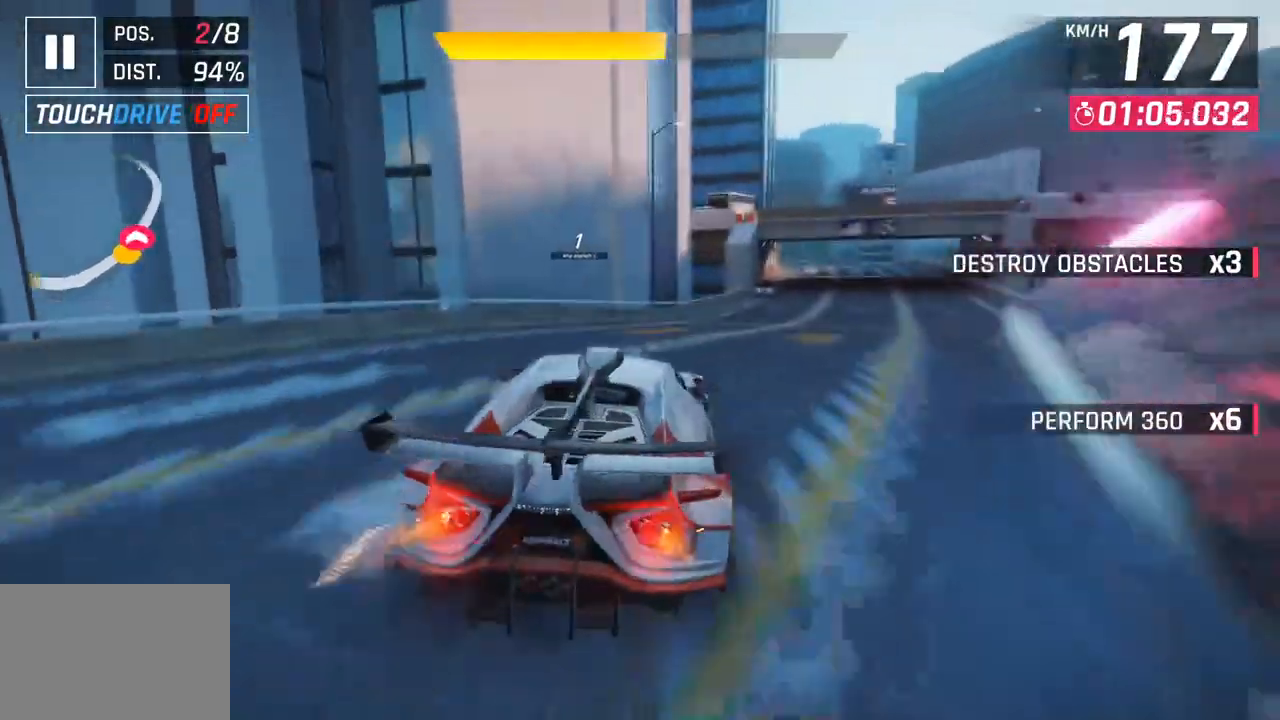
{"buttons": [], "left_stick": "down-right", "right_stick": "center", "events": [[33, "left_stick", "right"], [250, "CROSS", "up"], [250, "R1", "up"], [333, "left_stick", "down-right"]]}
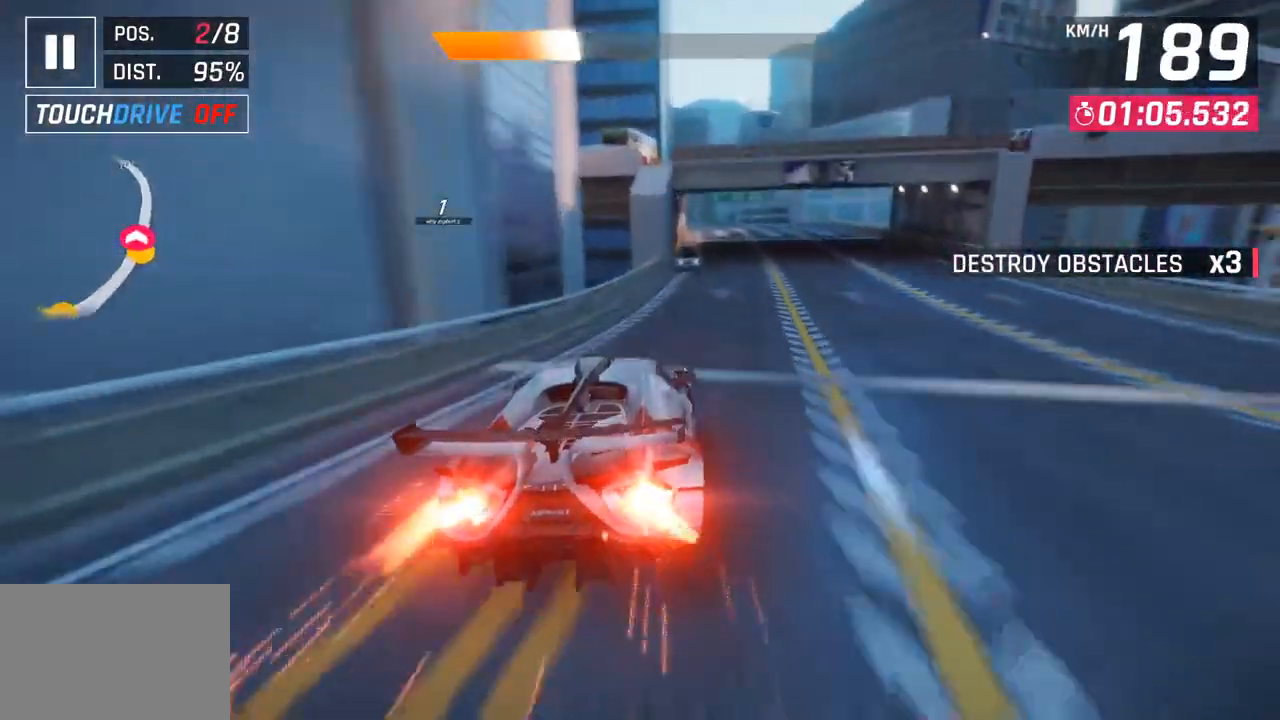
{"buttons": [], "left_stick": "center", "right_stick": "center", "events": [[250, "left_stick", "center"]]}
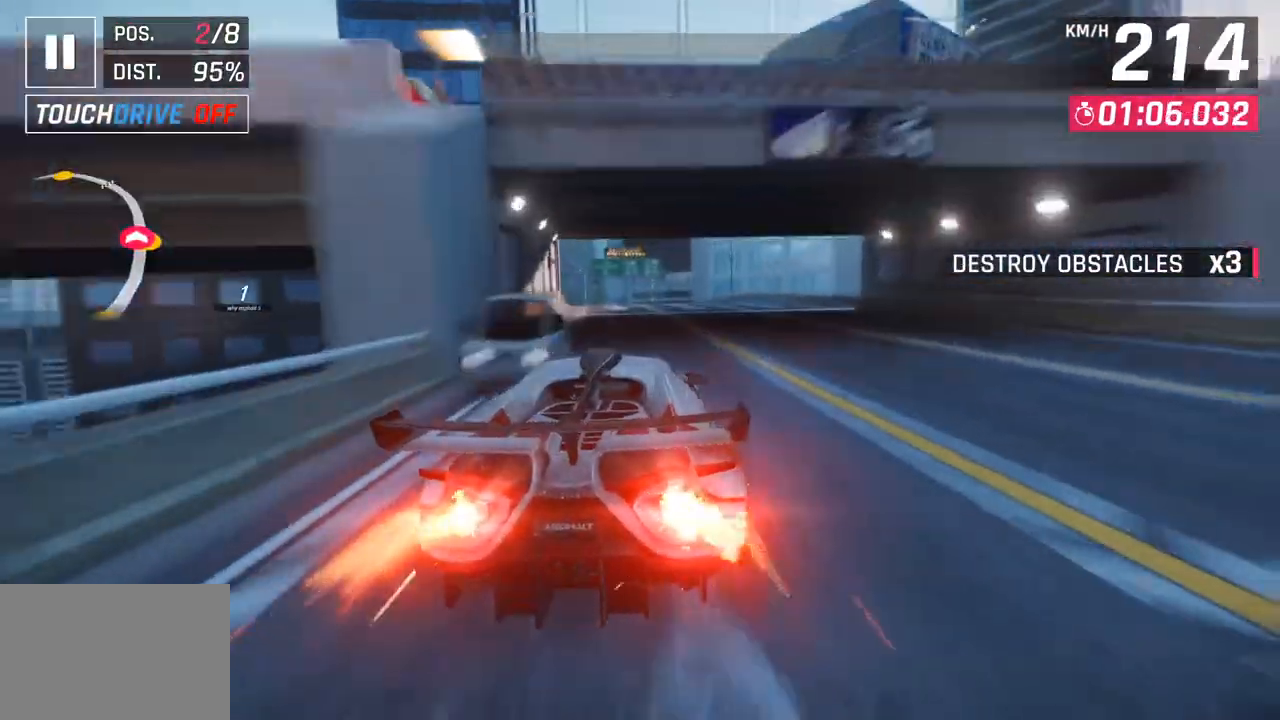
{"buttons": ["CROSS", "R1"], "left_stick": "left", "right_stick": "center", "events": [[200, "left_stick", "left"], [400, "CROSS", "down"], [400, "R1", "down"]]}
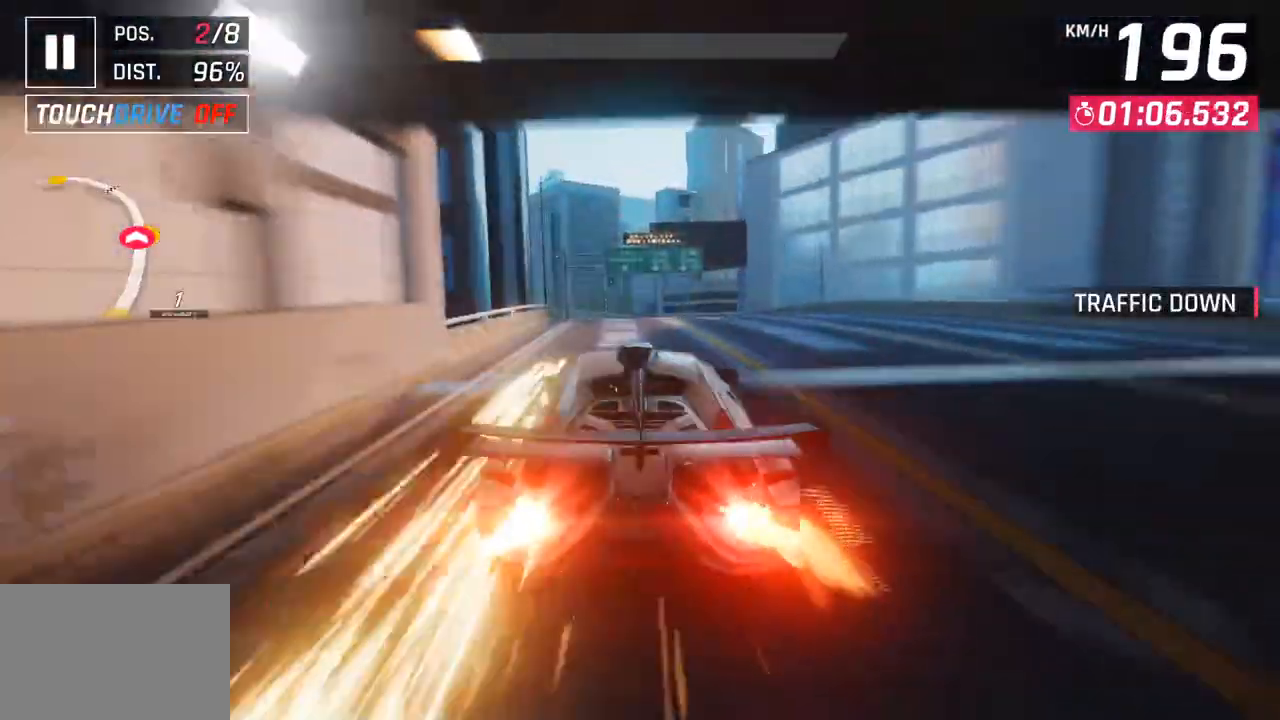
{"buttons": ["CROSS", "R1"], "left_stick": "center", "right_stick": "center", "events": [[33, "left_stick", "center"], [150, "CROSS", "up"], [150, "R1", "up"], [500, "CROSS", "down"], [500, "R1", "down"]]}
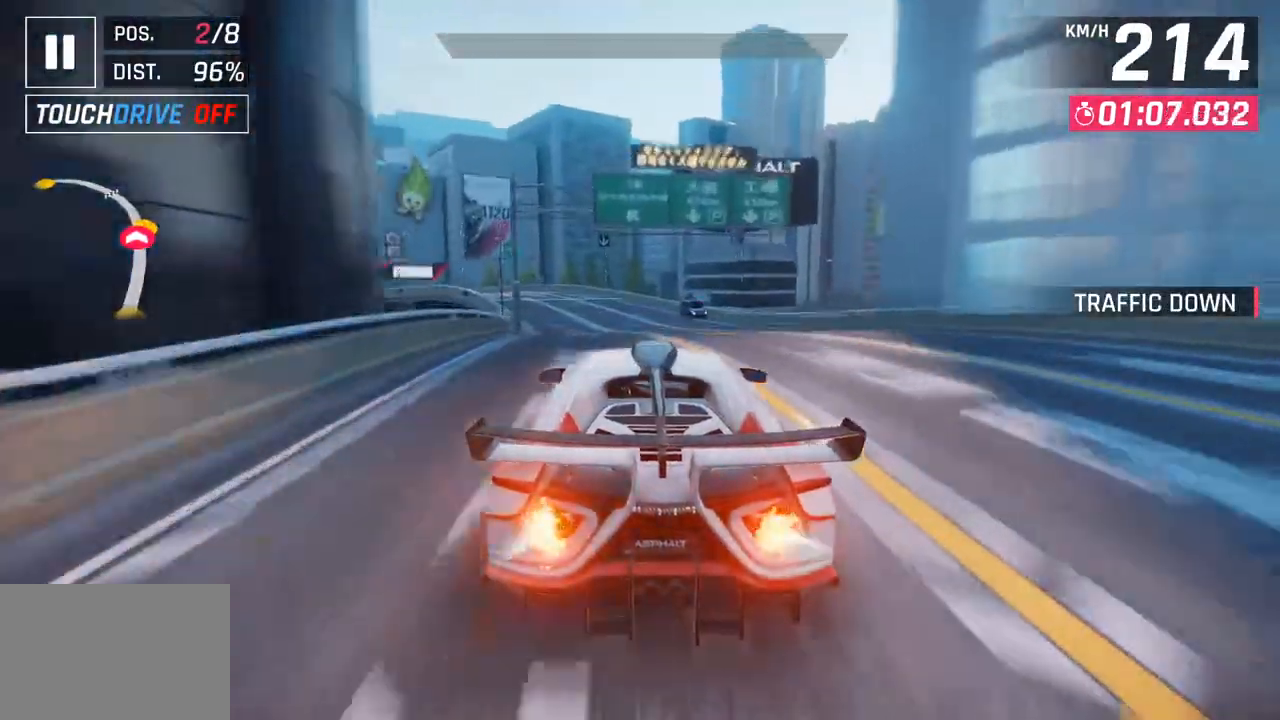
{"buttons": ["CROSS", "R1"], "left_stick": "left", "right_stick": "center", "events": [[83, "left_stick", "left"], [233, "CROSS", "up"], [233, "R1", "up"], [333, "CROSS", "down"], [333, "R1", "down"]]}
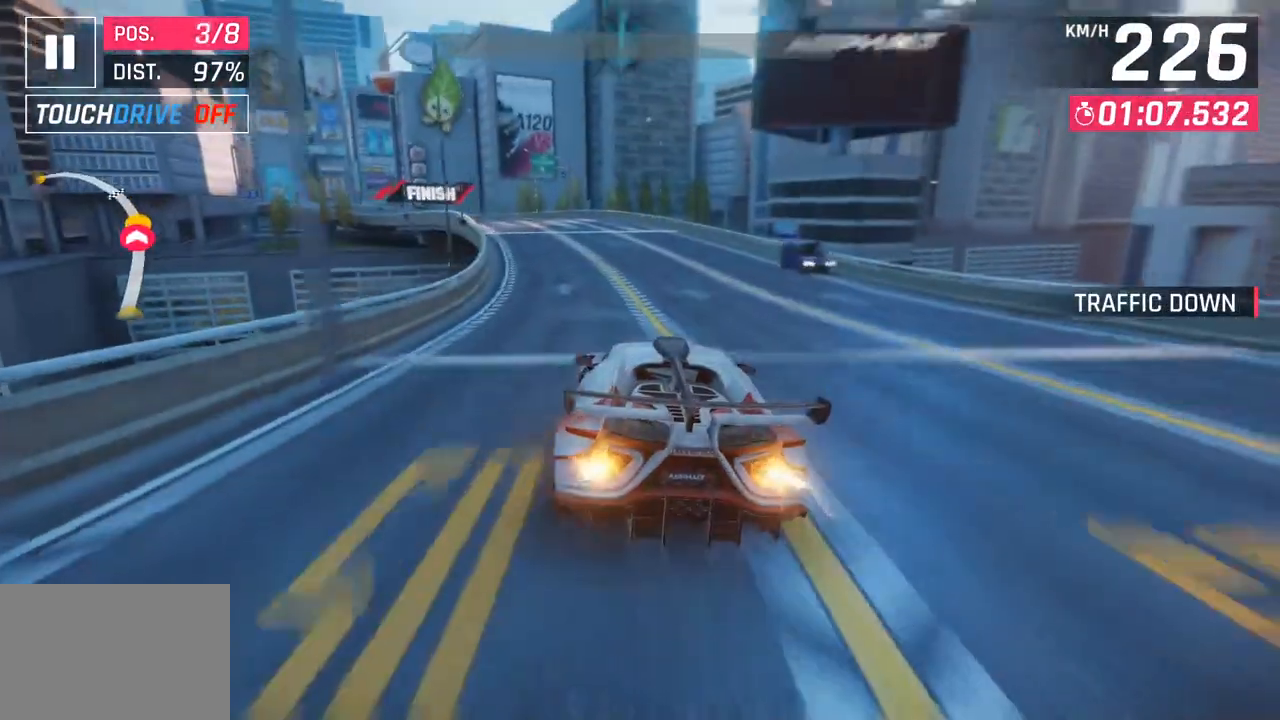
{"buttons": ["CROSS", "R1"], "left_stick": "center", "right_stick": "center", "events": [[17, "CROSS", "up"], [33, "R1", "up"], [117, "CROSS", "down"], [117, "R1", "down"], [300, "CROSS", "up"], [300, "R1", "up"], [400, "CROSS", "down"], [400, "R1", "down"], [467, "left_stick", "center"]]}
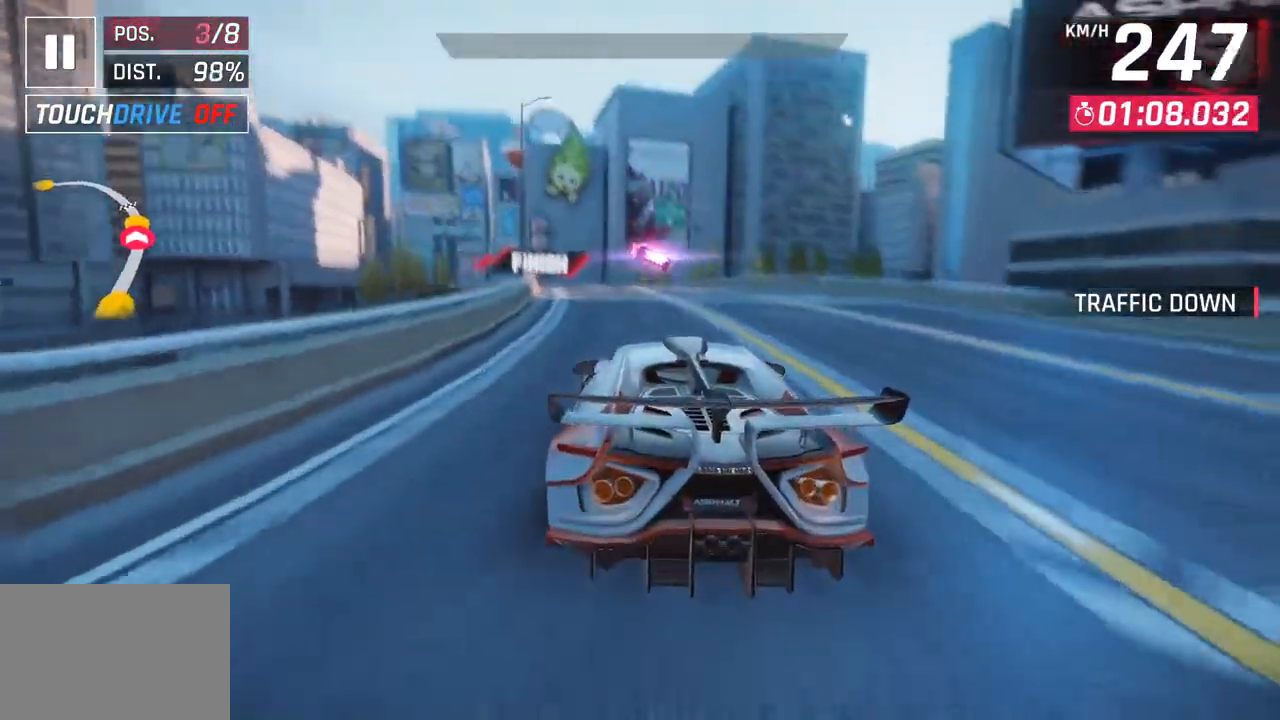
{"buttons": ["CROSS", "R1"], "left_stick": "left", "right_stick": "center", "events": [[67, "CROSS", "up"], [83, "R1", "up"], [100, "left_stick", "left"], [150, "CROSS", "down"], [150, "R1", "down"], [317, "CROSS", "up"], [317, "R1", "up"], [400, "CROSS", "down"], [400, "R1", "down"]]}
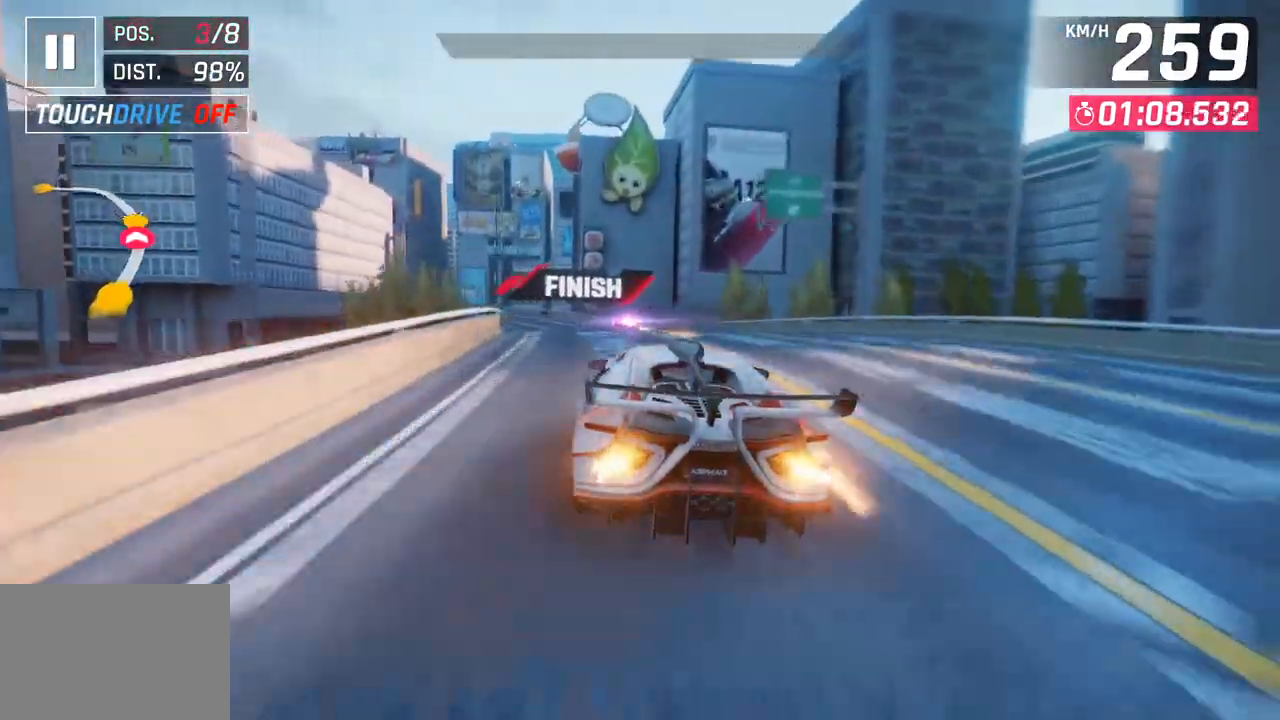
{"buttons": [], "left_stick": "left", "right_stick": "center", "events": [[83, "CROSS", "up"], [83, "R1", "up"], [183, "CROSS", "down"], [183, "R1", "down"], [333, "CROSS", "up"], [333, "R1", "up"]]}
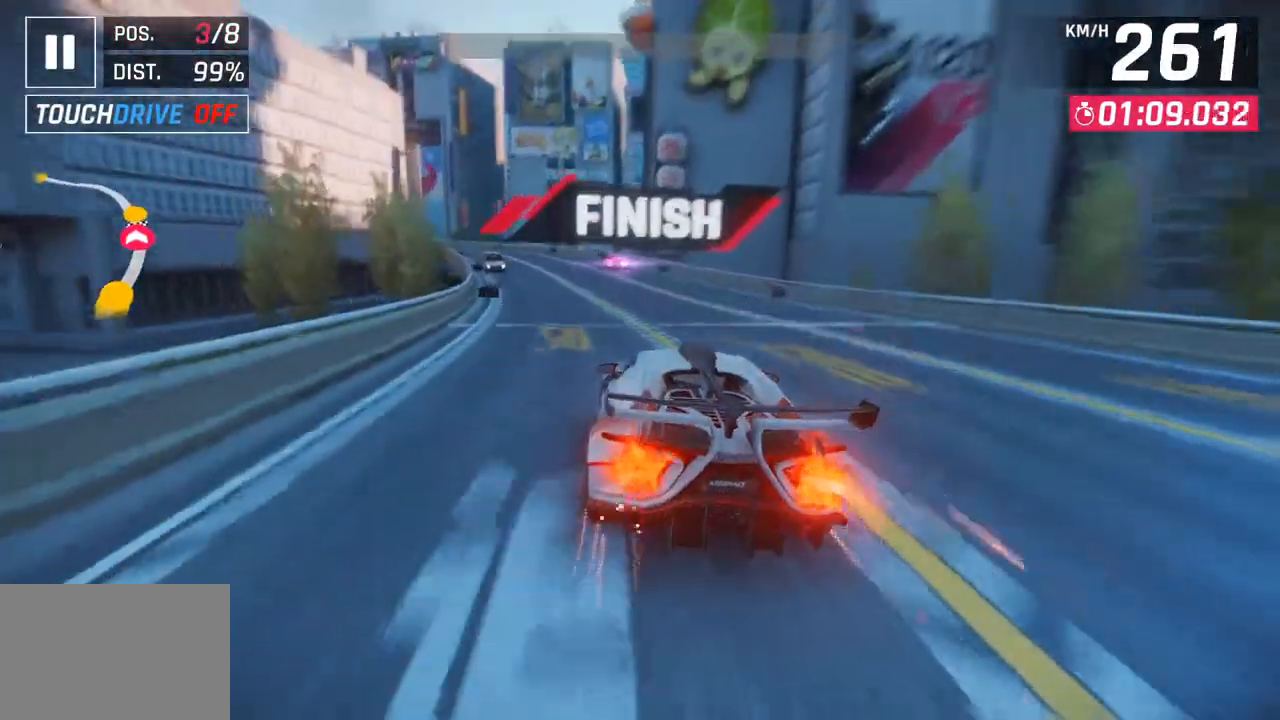
{"buttons": [], "left_stick": "left", "right_stick": "center", "events": []}
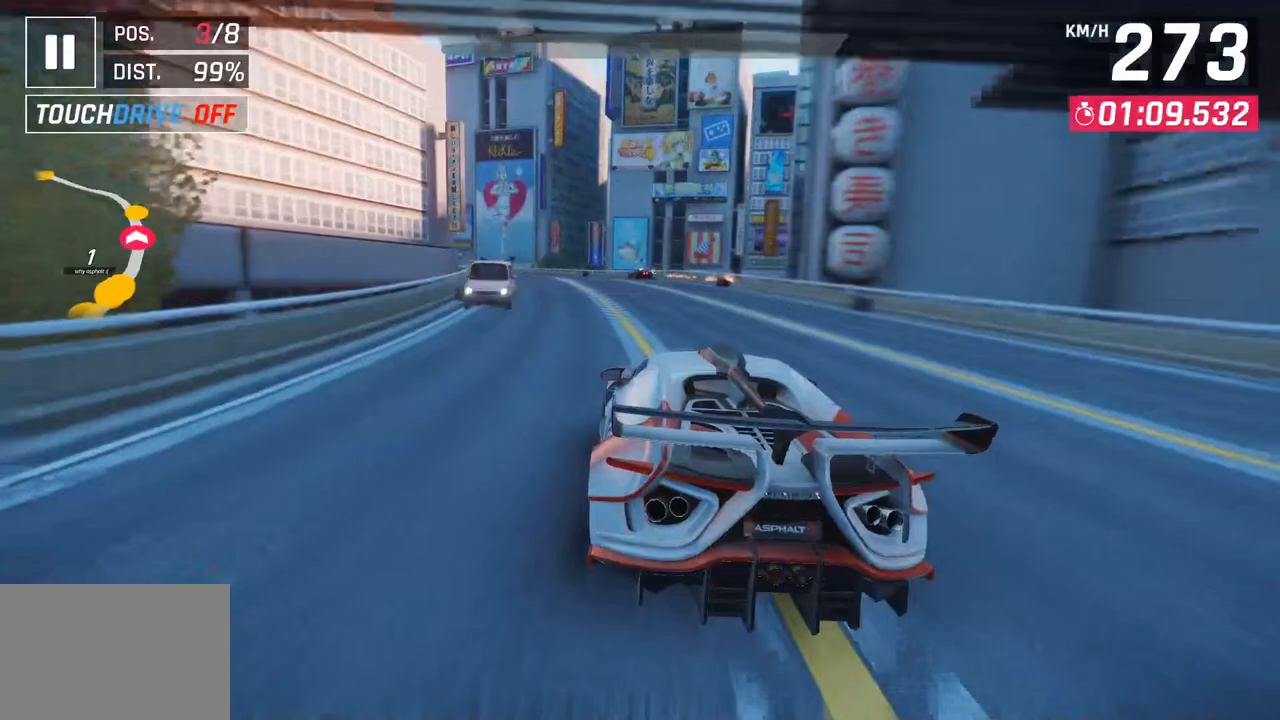
{"buttons": [], "left_stick": "left", "right_stick": "center", "events": []}
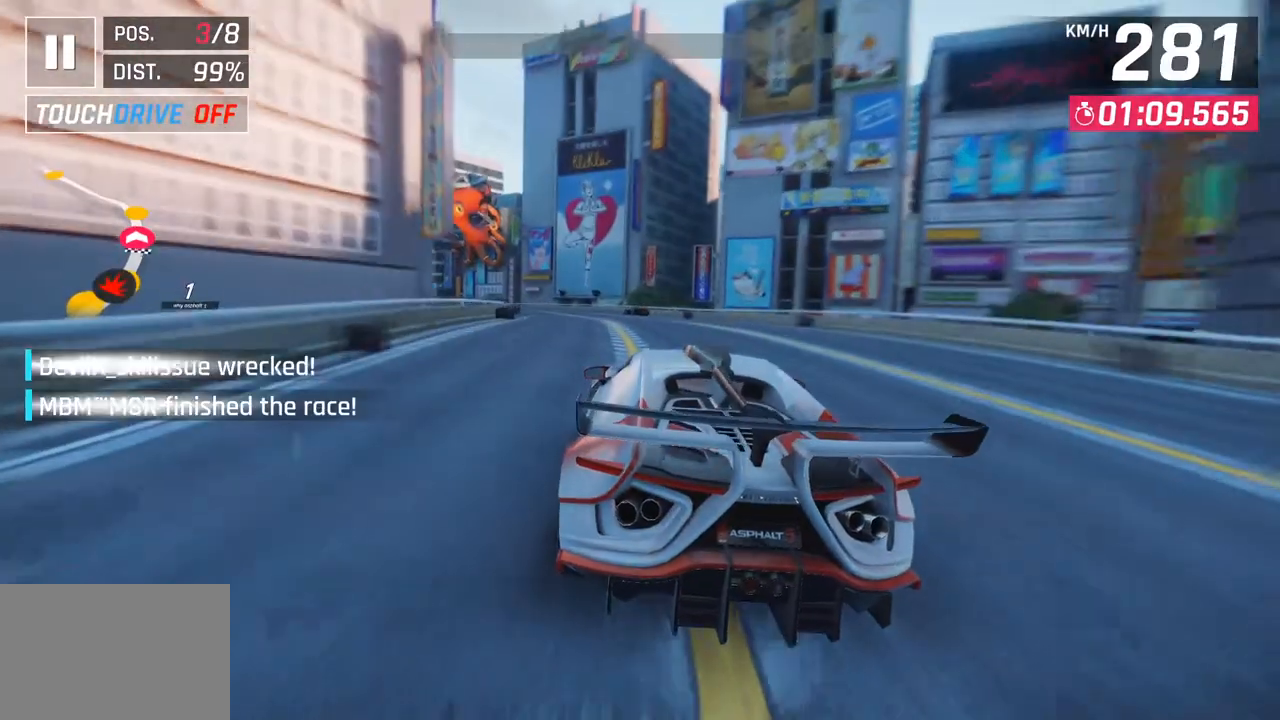
{"buttons": [], "left_stick": "left", "right_stick": "center", "events": []}
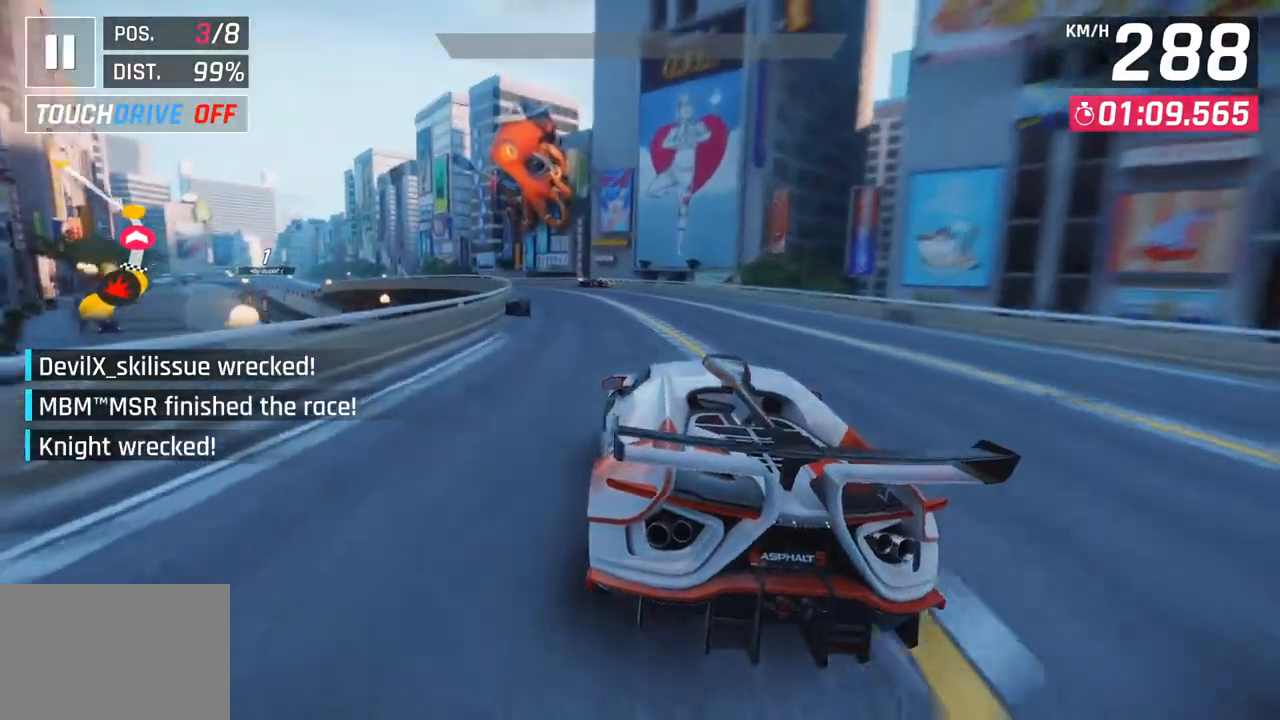
{"buttons": [], "left_stick": "center", "right_stick": "center", "events": [[483, "left_stick", "center"]]}
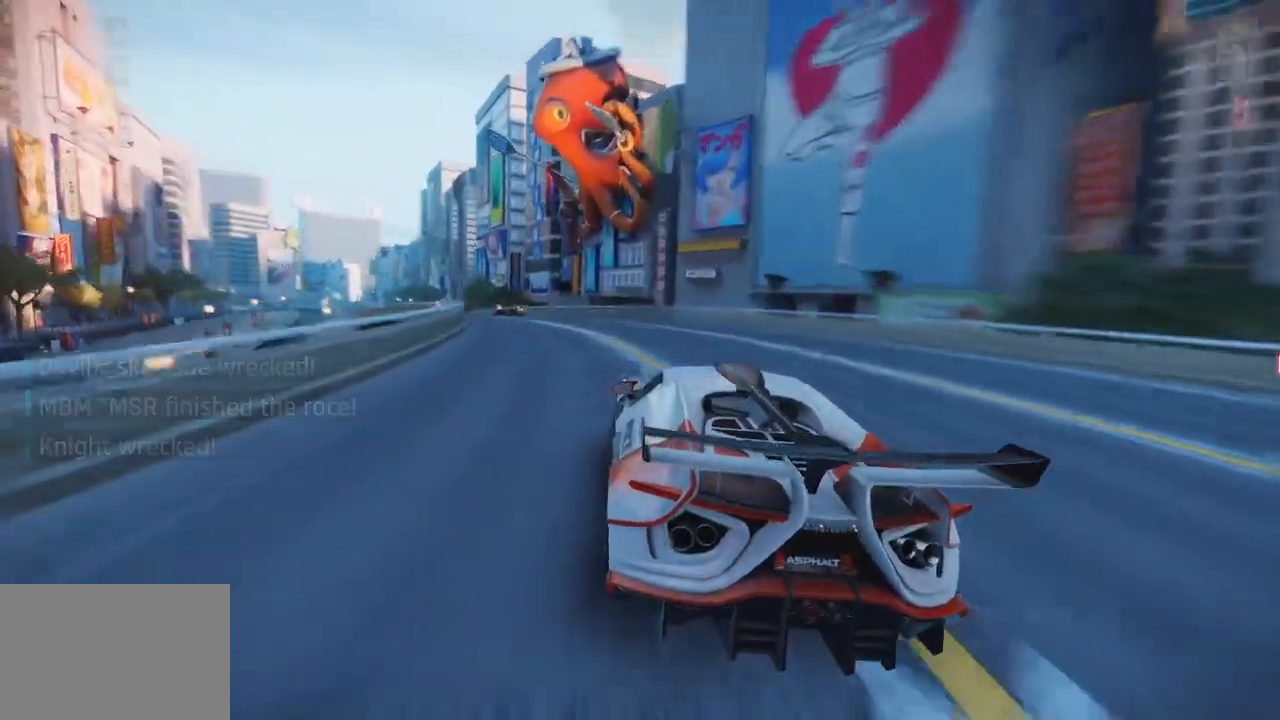
{"buttons": [], "left_stick": "center", "right_stick": "center", "events": []}
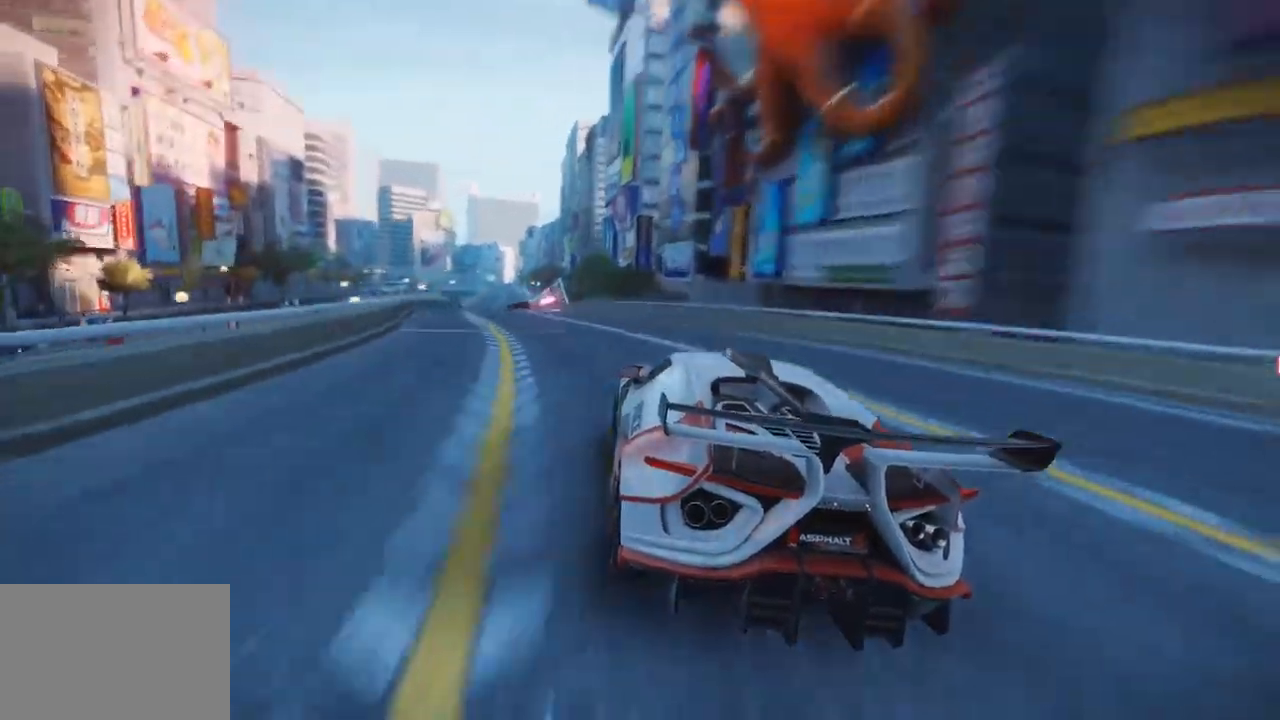
{"buttons": [], "left_stick": "center", "right_stick": "center", "events": []}
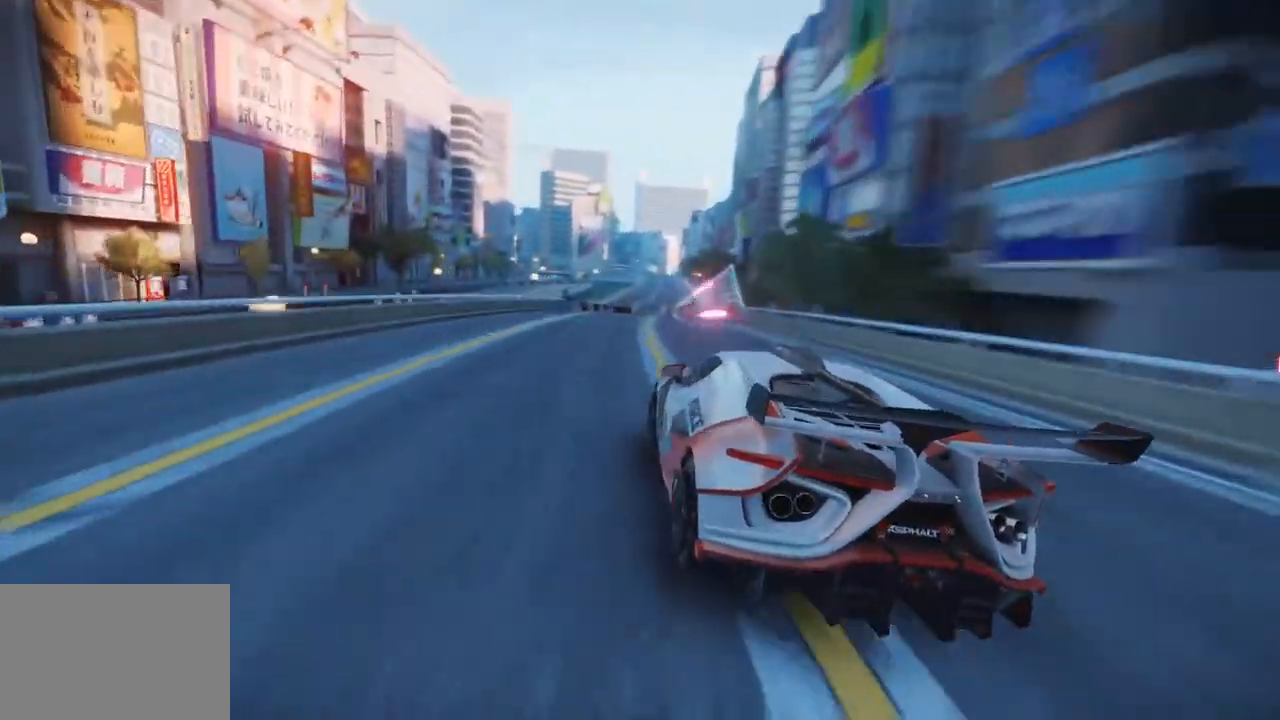
{"buttons": [], "left_stick": "center", "right_stick": "center", "events": []}
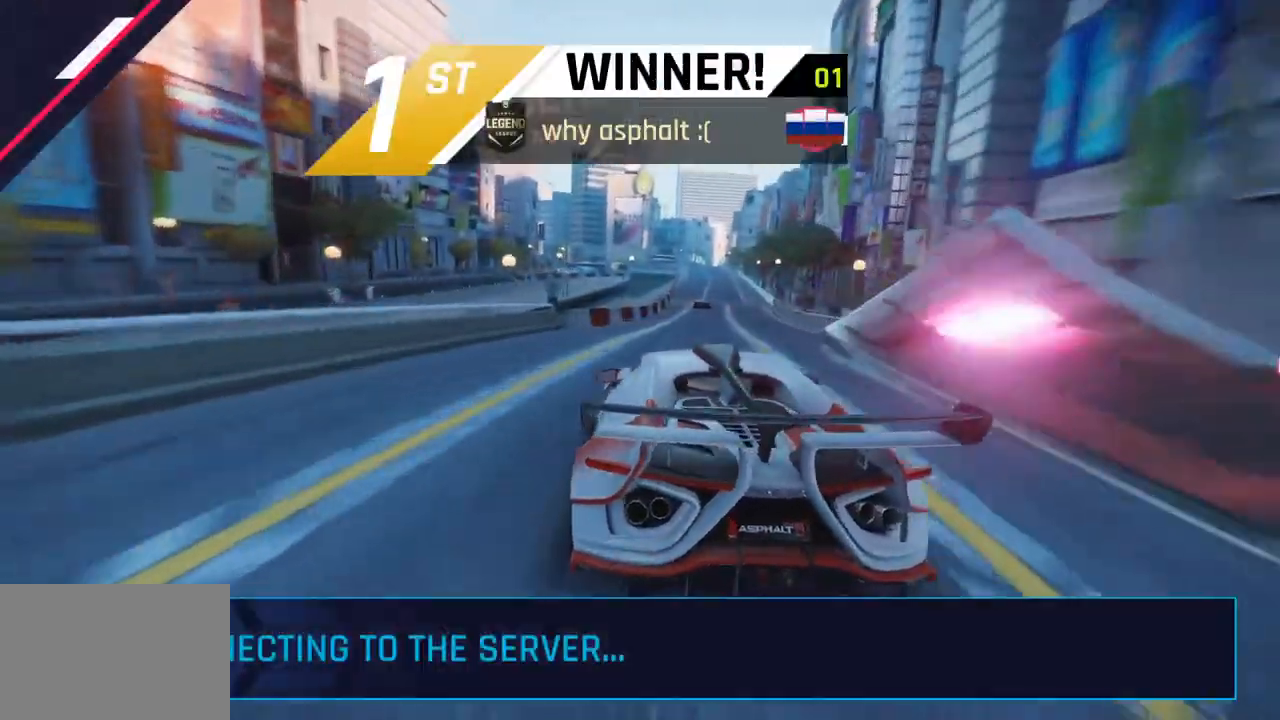
{"buttons": [], "left_stick": "center", "right_stick": "center", "events": []}
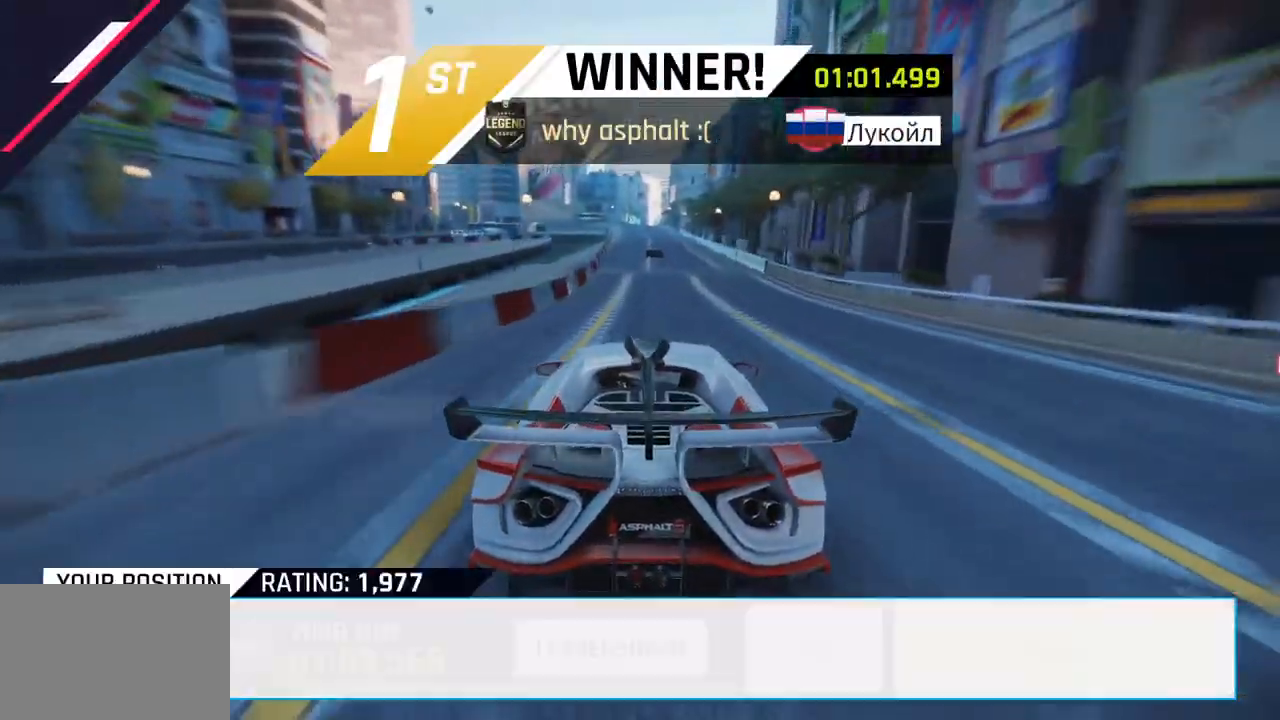
{"buttons": [], "left_stick": "center", "right_stick": "center", "events": []}
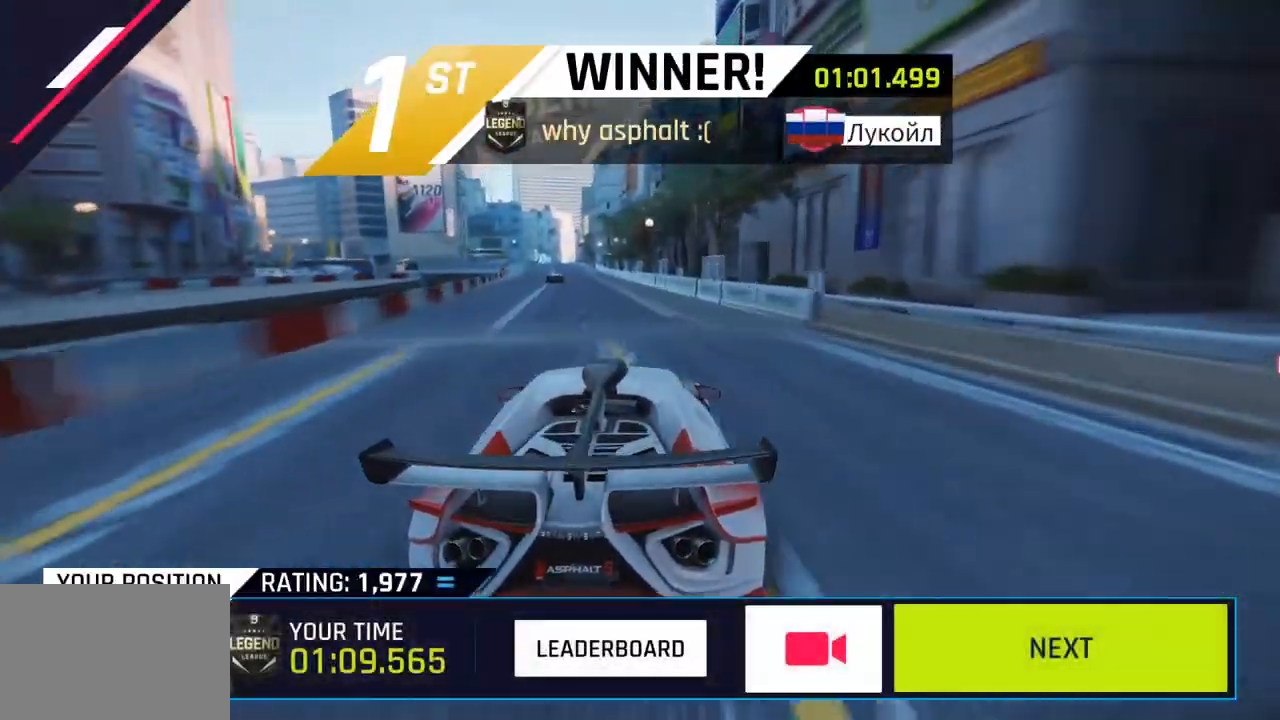
{"buttons": [], "left_stick": "center", "right_stick": "center", "events": []}
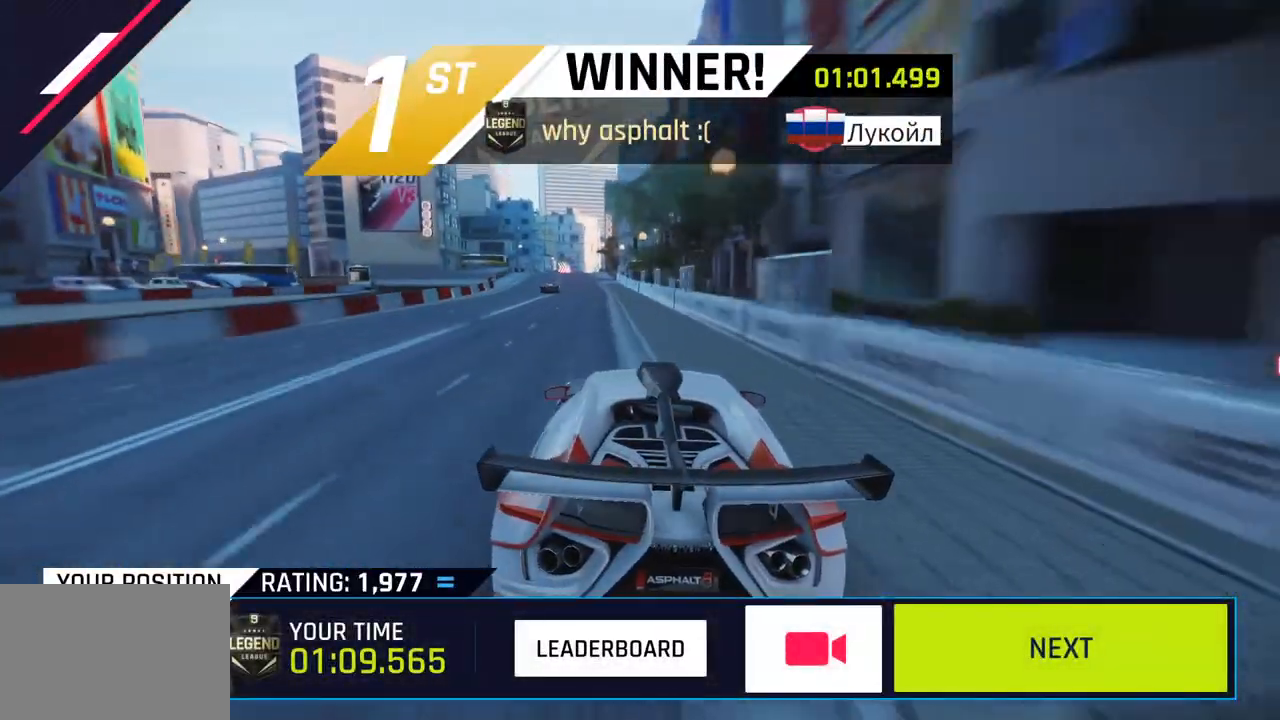
{"buttons": [], "left_stick": "center", "right_stick": "center", "events": []}
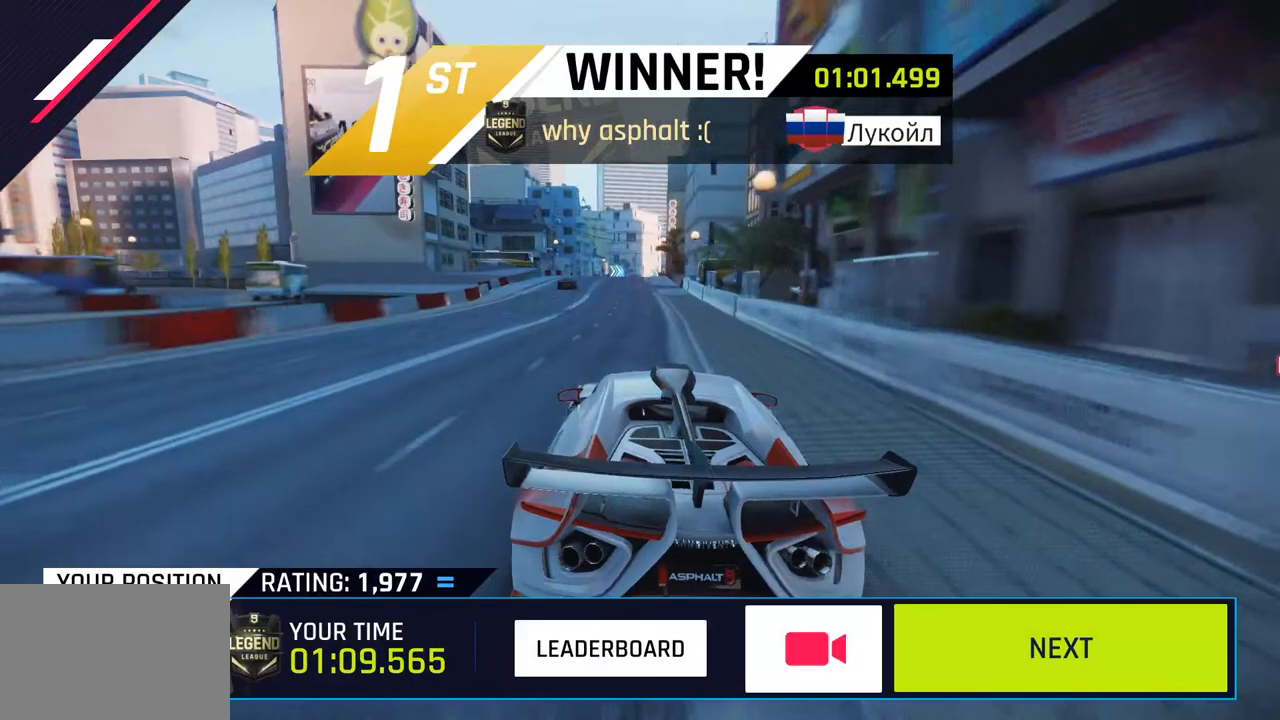
{"buttons": [], "left_stick": "center", "right_stick": "center", "events": [[383, "CIRCLE", "down"], [500, "CIRCLE", "up"]]}
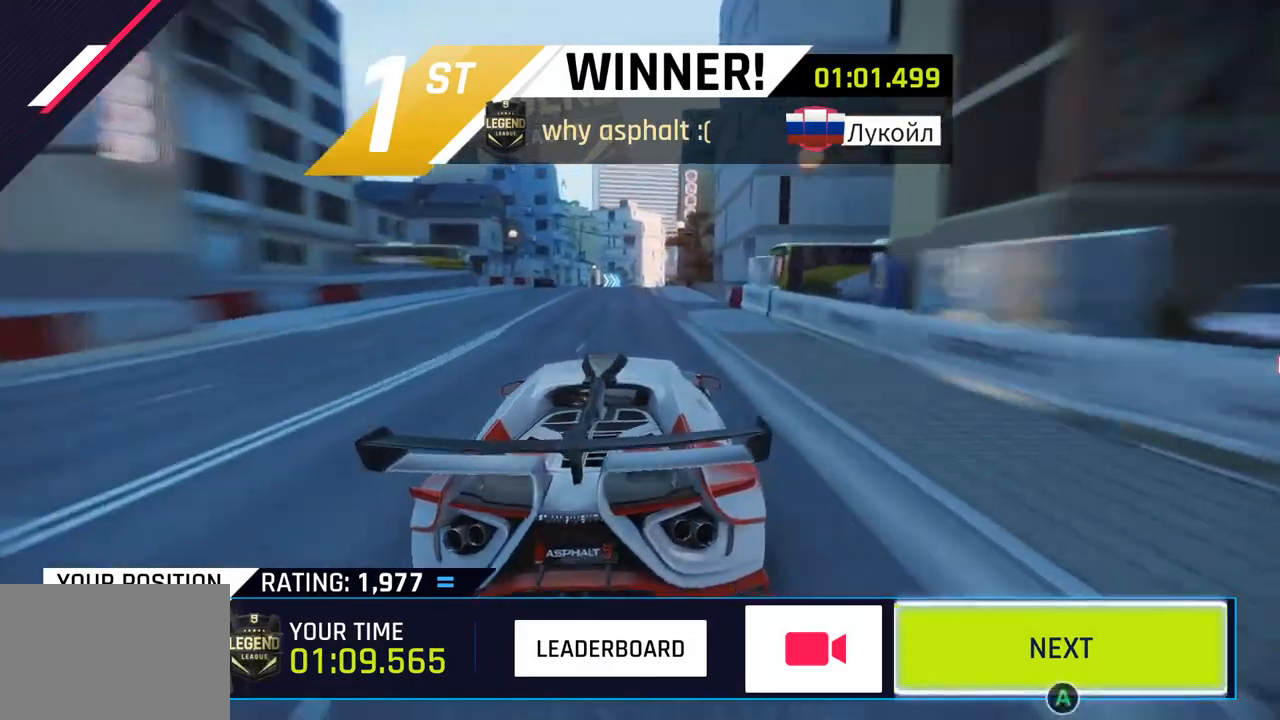
{"buttons": ["CIRCLE"], "left_stick": "center", "right_stick": "center", "events": [[100, "CIRCLE", "down"], [200, "CIRCLE", "up"], [283, "CIRCLE", "down"], [400, "CIRCLE", "up"], [483, "CIRCLE", "down"]]}
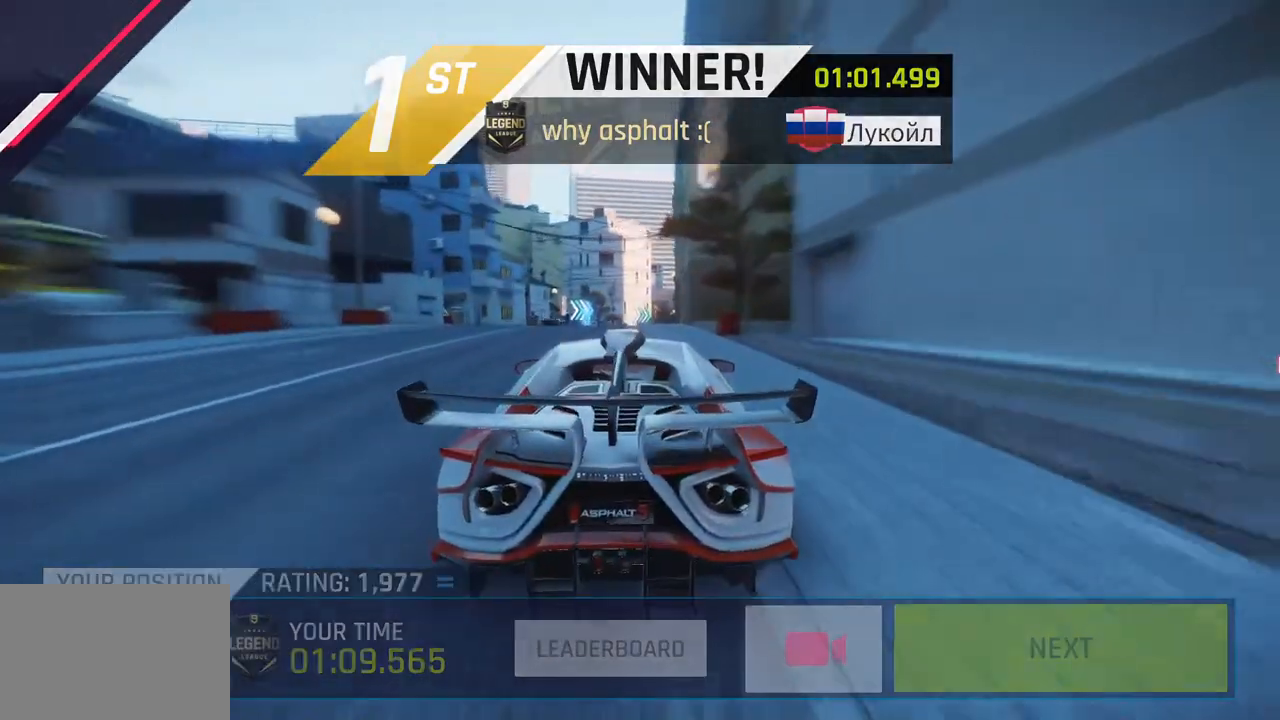
{"buttons": ["CIRCLE"], "left_stick": "center", "right_stick": "center", "events": [[117, "CIRCLE", "up"], [217, "CIRCLE", "down"], [333, "CIRCLE", "up"], [433, "CIRCLE", "down"]]}
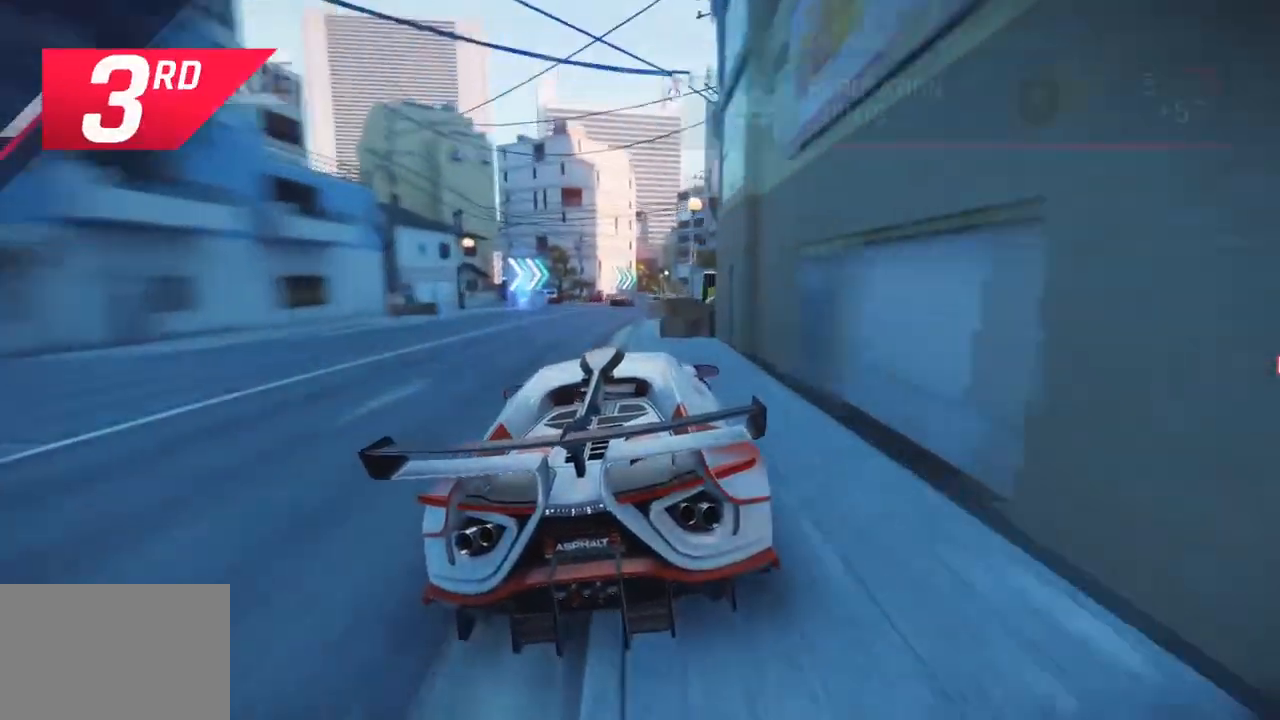
{"buttons": [], "left_stick": "center", "right_stick": "center", "events": [[50, "CIRCLE", "up"], [117, "CIRCLE", "down"], [250, "CIRCLE", "up"], [333, "CIRCLE", "down"], [467, "CIRCLE", "up"]]}
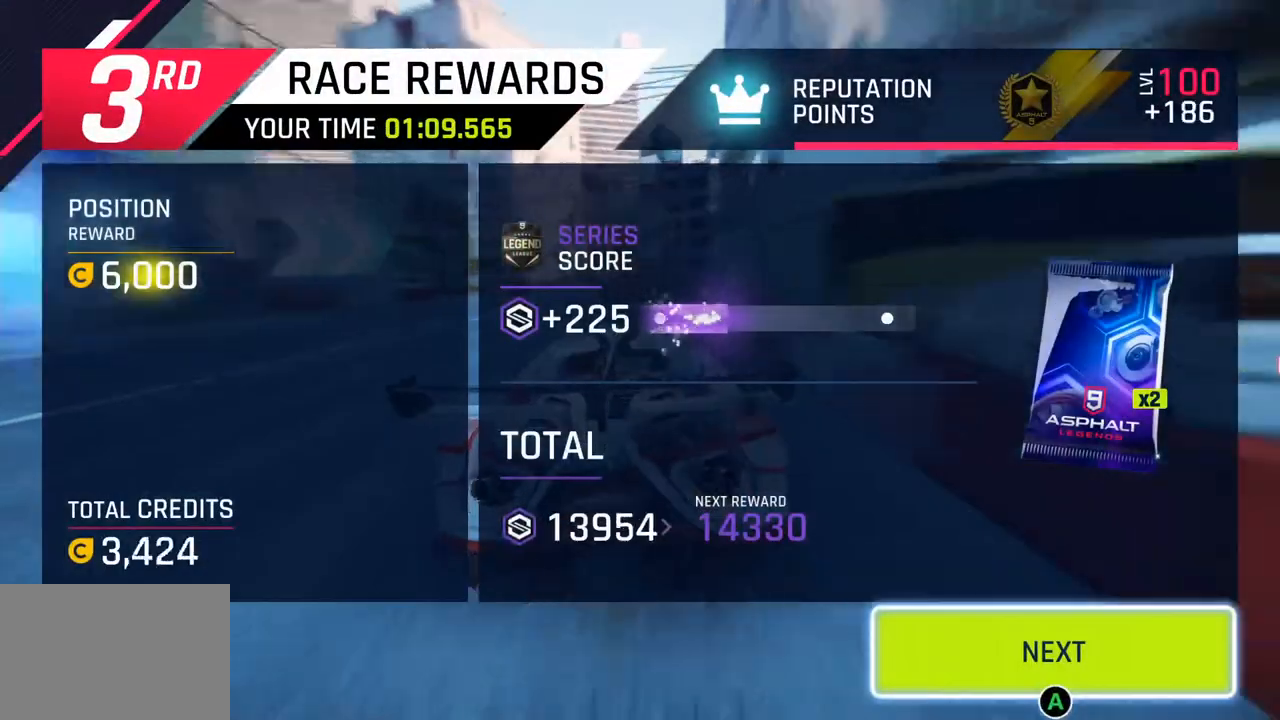
{"buttons": [], "left_stick": "center", "right_stick": "center", "events": [[50, "CIRCLE", "down"], [167, "CIRCLE", "up"], [267, "CIRCLE", "down"], [433, "CIRCLE", "up"]]}